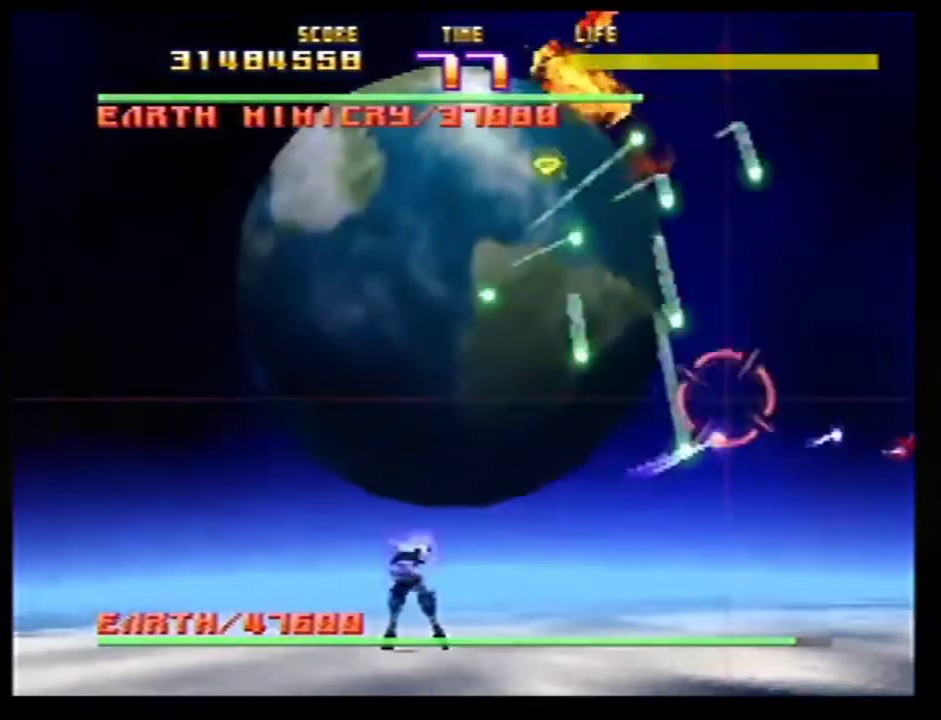
Gameplay with a controller (Nintendo layout); each line is a JSON object with the inputs held at the frame after it (dt_ms = milliseconds from this image to that frame). Not read: L3 R3.
{"dt_ms": 801, "buttons": ["Z"], "left_stick": "down-right"}
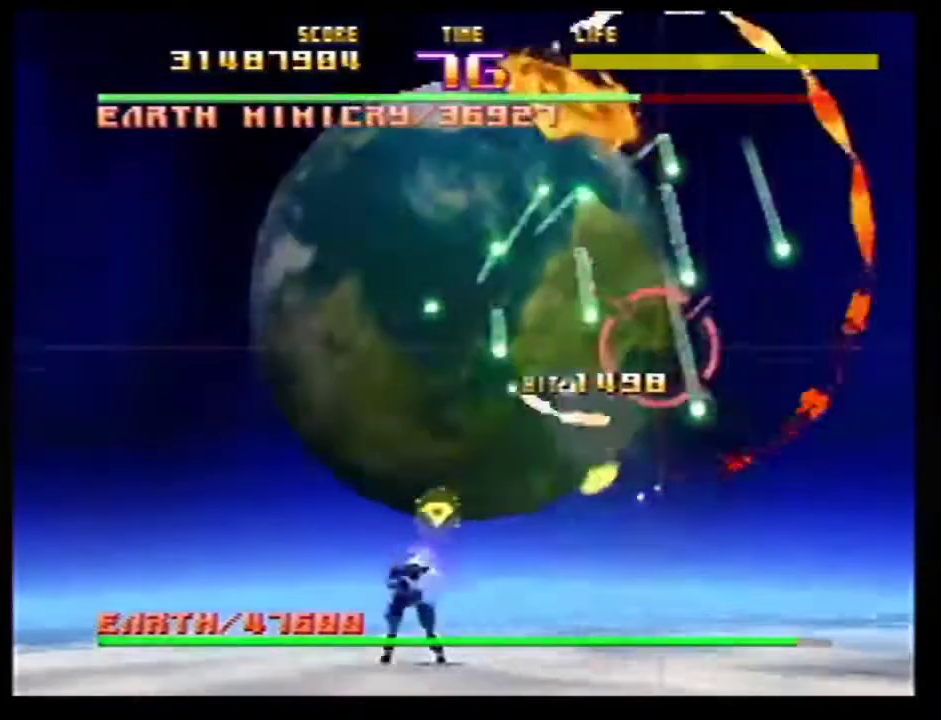
{"dt_ms": 400, "buttons": ["Z"], "left_stick": "left"}
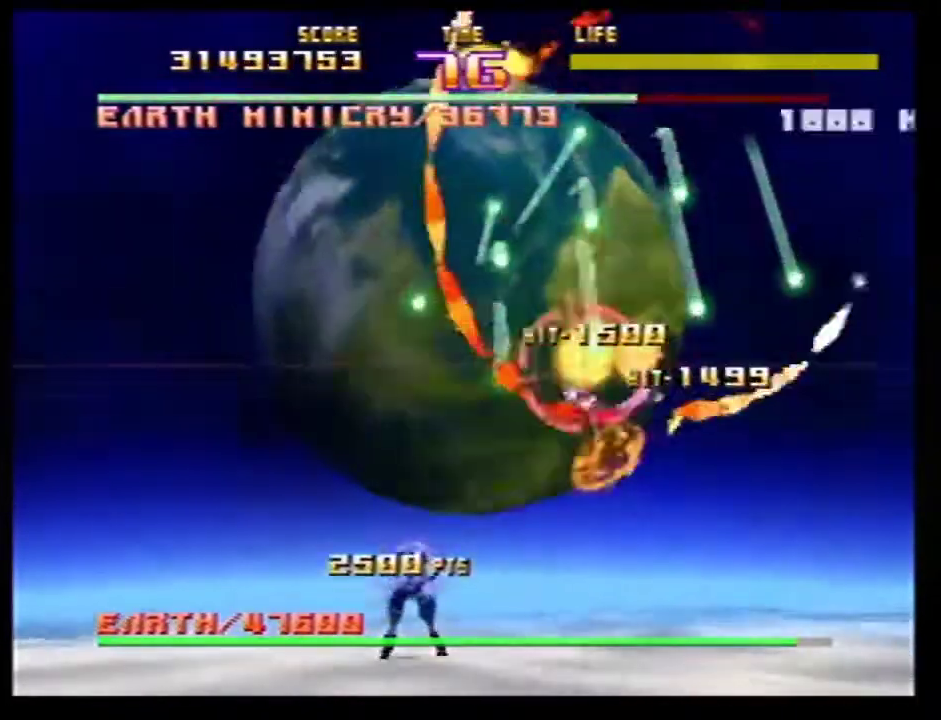
{"dt_ms": 301, "buttons": ["Z"], "left_stick": "up-right"}
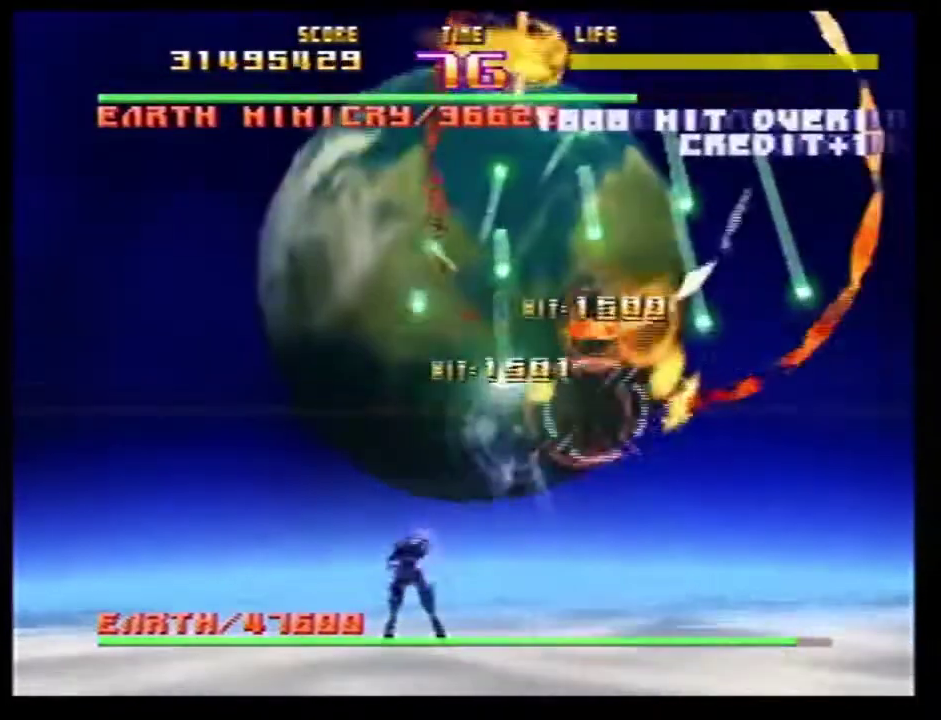
{"dt_ms": 700, "buttons": ["Z"], "left_stick": "left"}
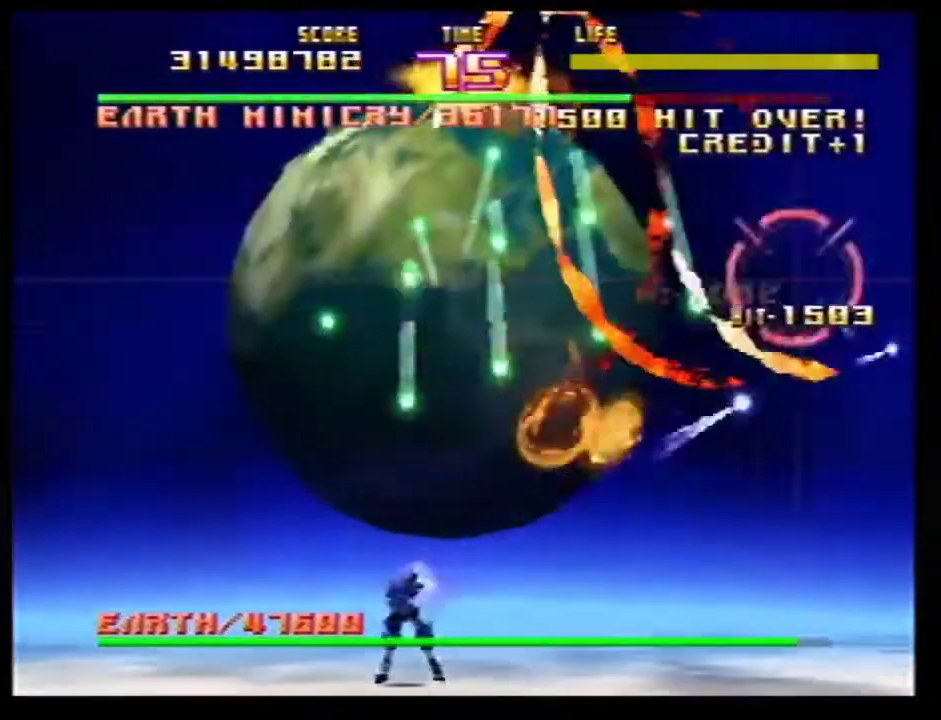
{"dt_ms": 501, "buttons": ["B", "C_RIGHT"], "left_stick": "down-left"}
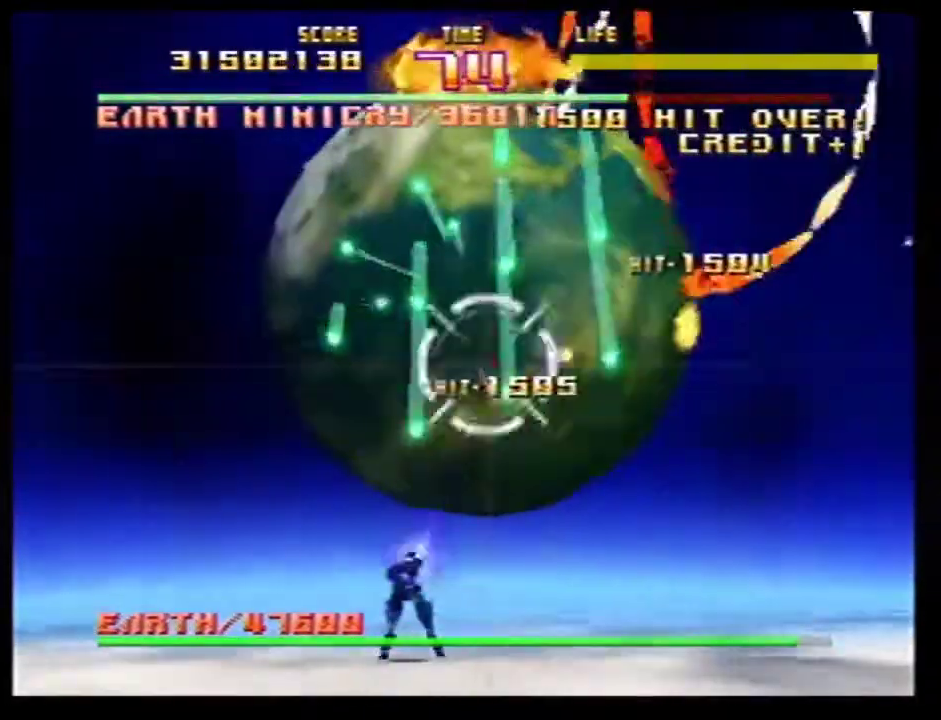
{"dt_ms": 500, "buttons": ["Z"], "left_stick": "up-left"}
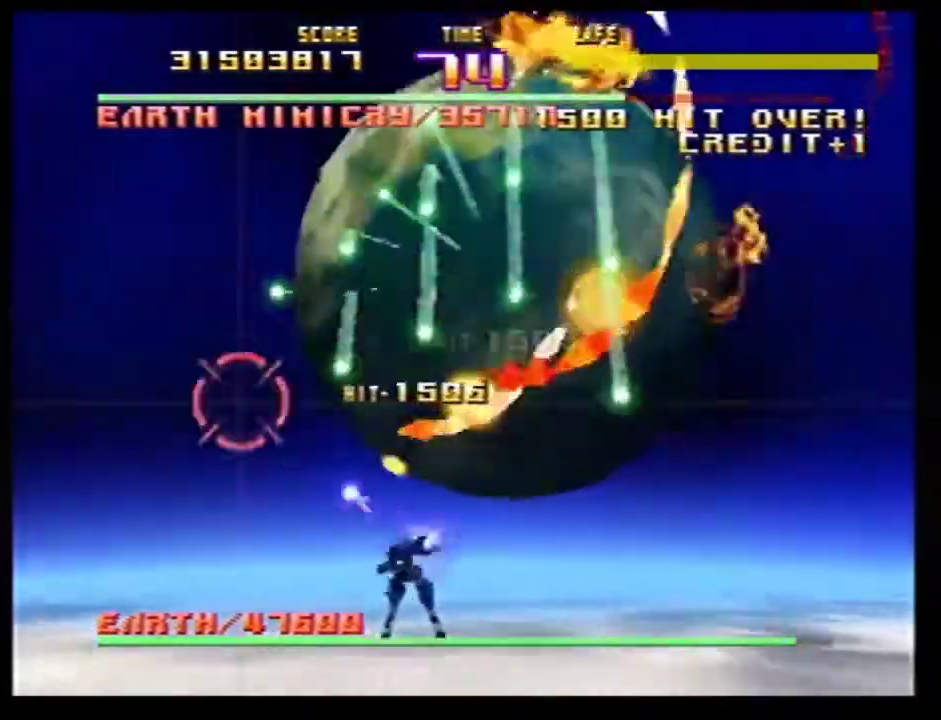
{"dt_ms": 701, "buttons": ["Z"], "left_stick": "right"}
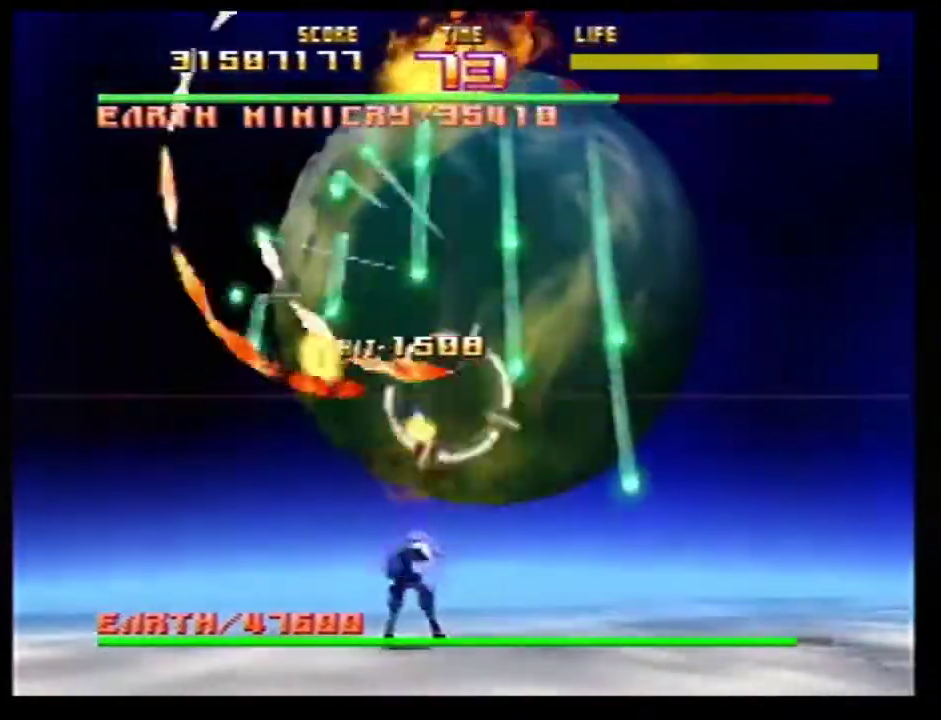
{"dt_ms": 300, "buttons": ["Z"], "left_stick": "up-right"}
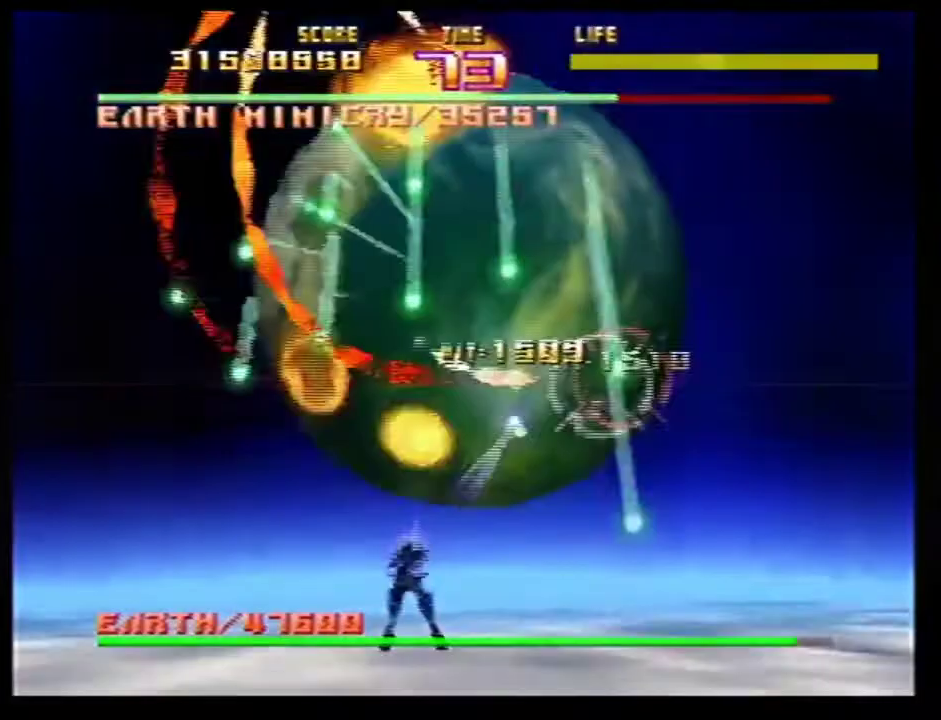
{"dt_ms": 401, "buttons": ["Z"], "left_stick": "left"}
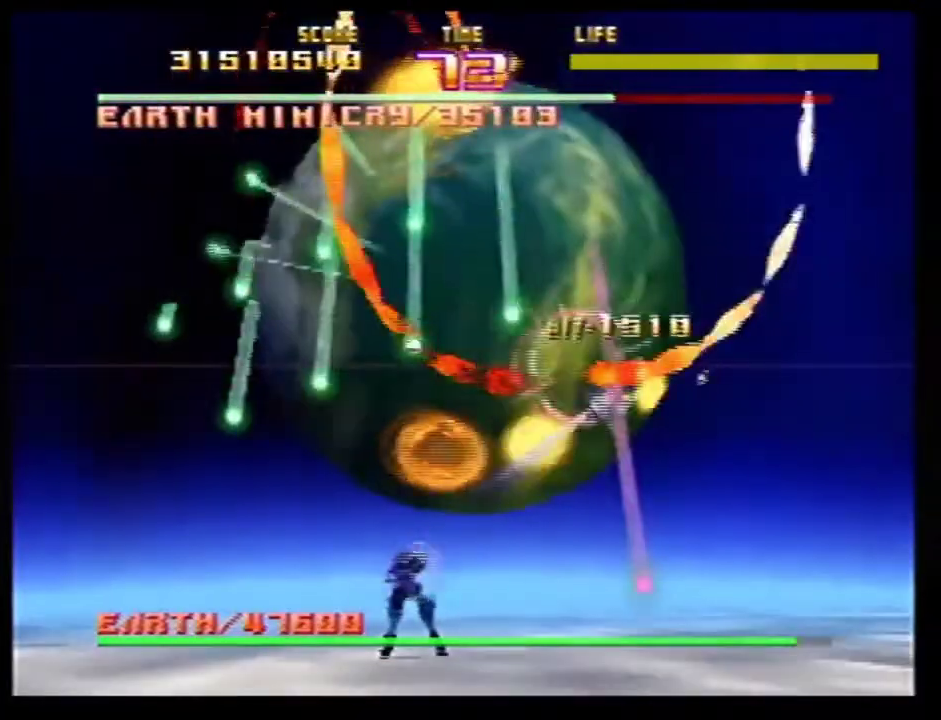
{"dt_ms": 801, "buttons": ["Z"], "left_stick": "up-left"}
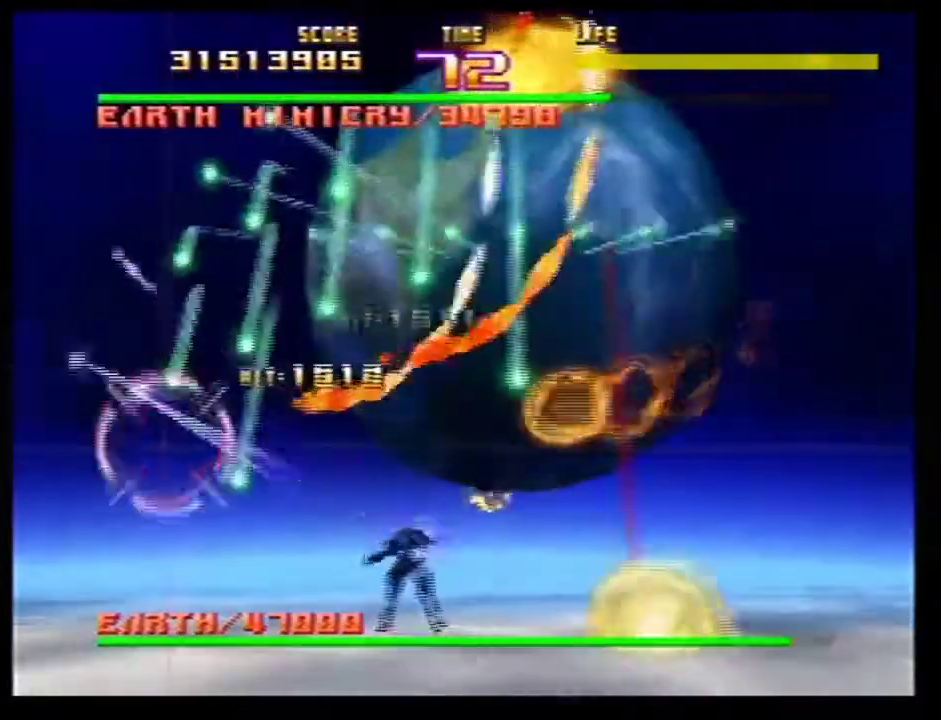
{"dt_ms": 300, "buttons": ["Z"], "left_stick": "right"}
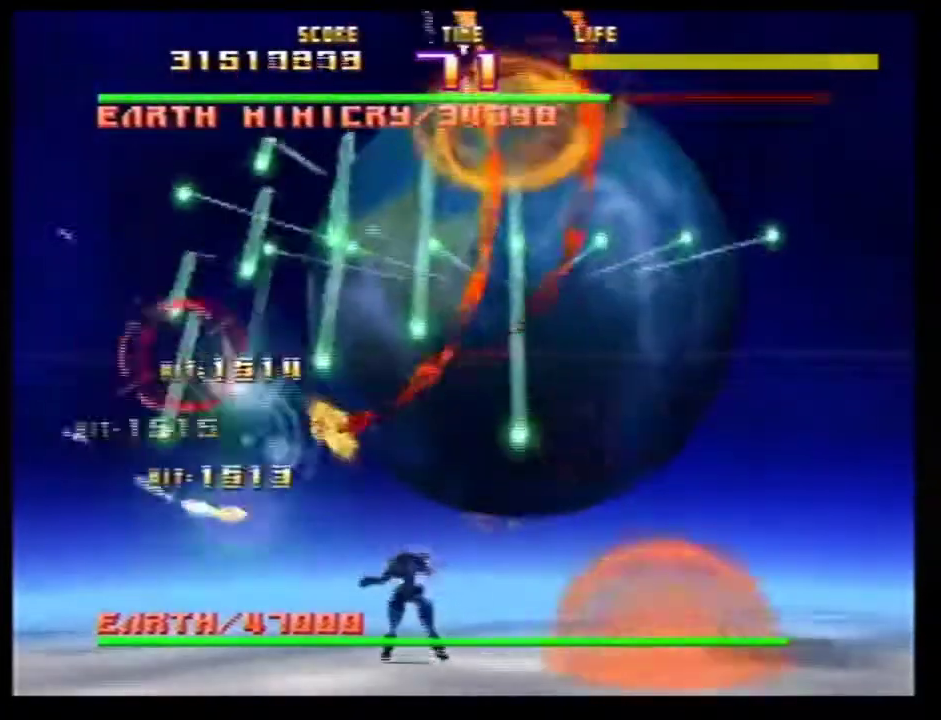
{"dt_ms": 300, "buttons": ["Z"], "left_stick": "right"}